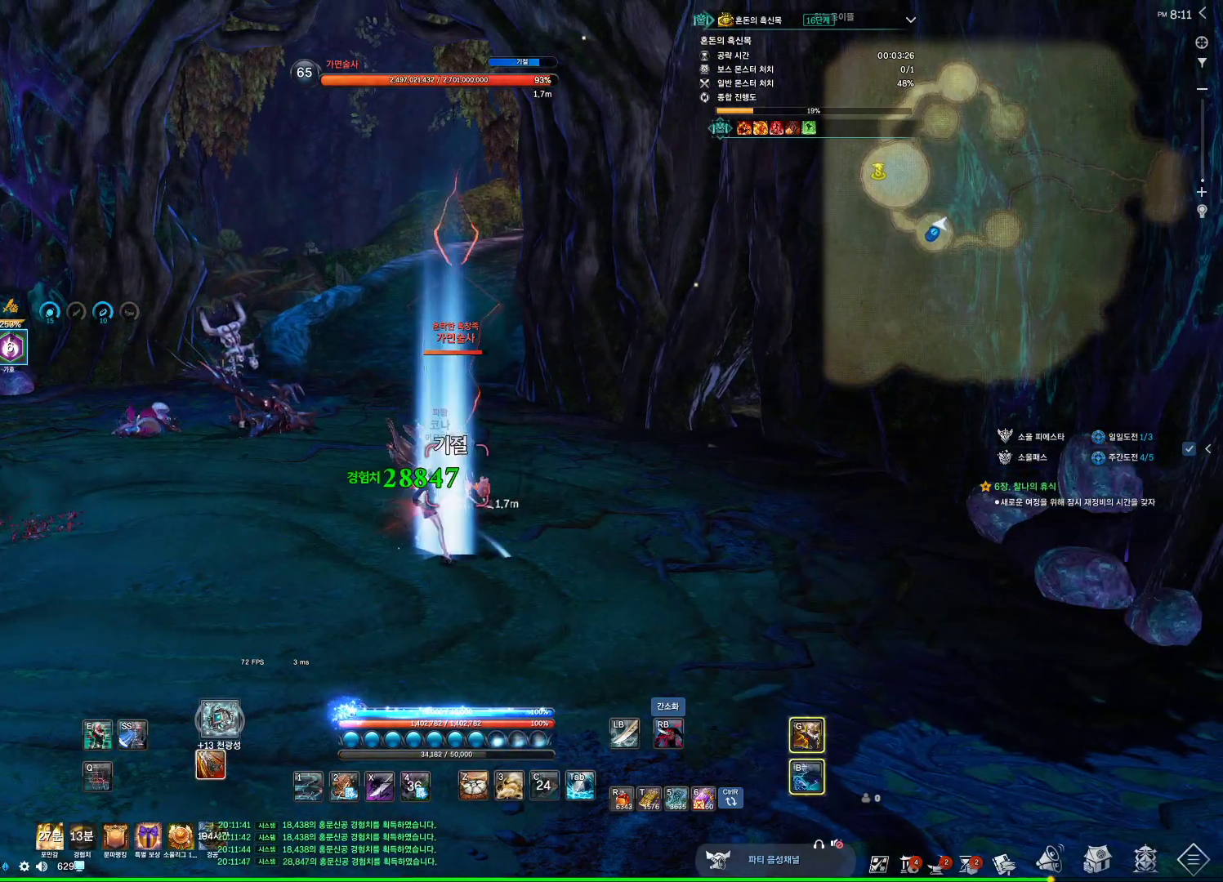
Gameplay with keyboard and mouse; each line is a JSON object with the keys and mouse buttons held at the frame after it. "events" lists presses ("down") and releases ("up") of "1", "2", "3", "4", "5", "a", "alt", "c", "ctrl", "d", "e", "f", "m", "q", "r", "s", "shift", "space", "t", "tab", "tilde", "v", "w", "x", "z", "mouse_left", "mouse_wheel", "mouse_right", "mouse_mb4" and "mouse_mb5" between this image and that frame as [ms after this image, input, new state], when the widget could be followed in between. "mouse_left", "mouse_wheel", "mouse_right", "mouse_mb4", "mouse_mb5" = the "left", "wheel", "right", "mb4", "mb5" buttons of the "mouse" list. No other keys are recorded. "wheel" means that the mouse wheel is clicked or scrolled. Not read: mouse_move.
{"keys": ["3"], "mouse": [], "events": [[33, "x", "down"], [100, "x", "up"], [400, "3", "down"]]}
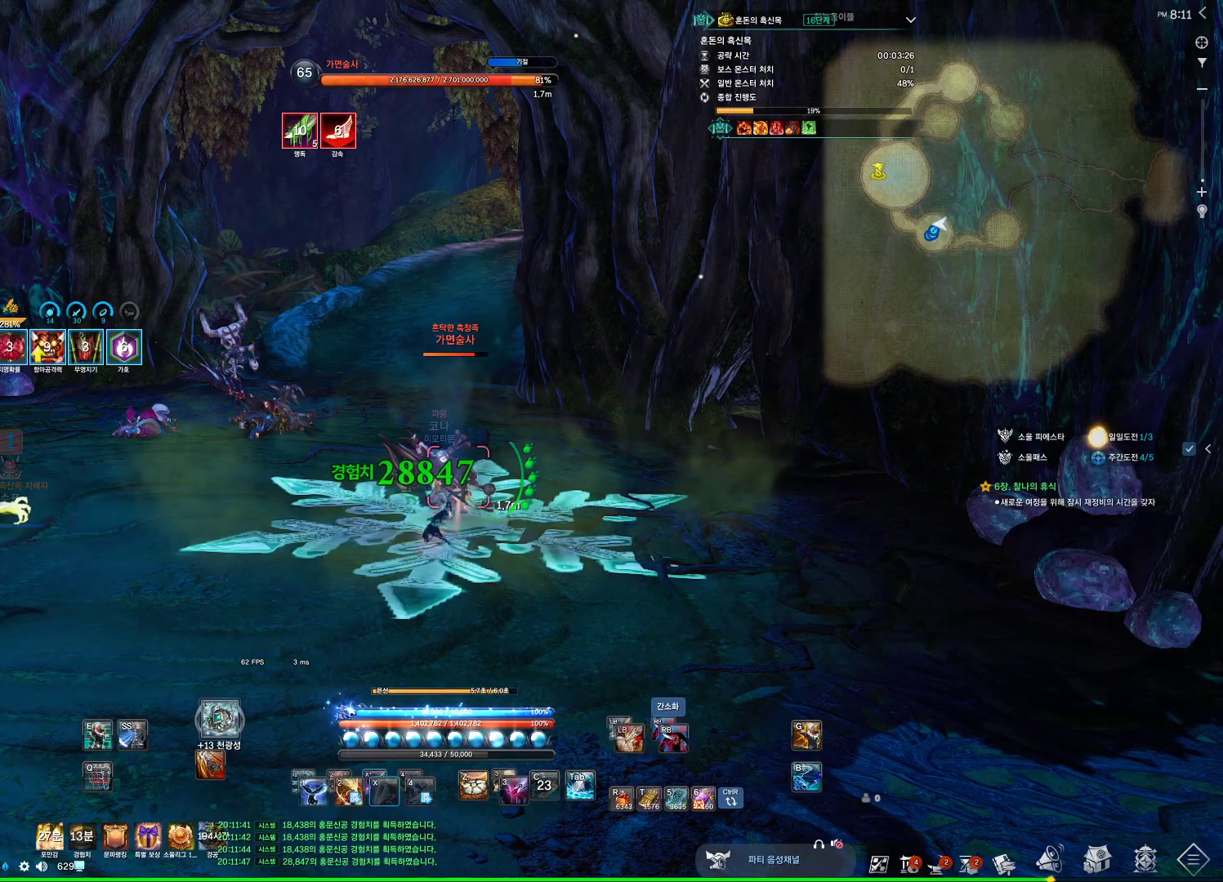
{"keys": [], "mouse": [], "events": [[67, "2", "down"], [67, "3", "up"], [200, "2", "up"]]}
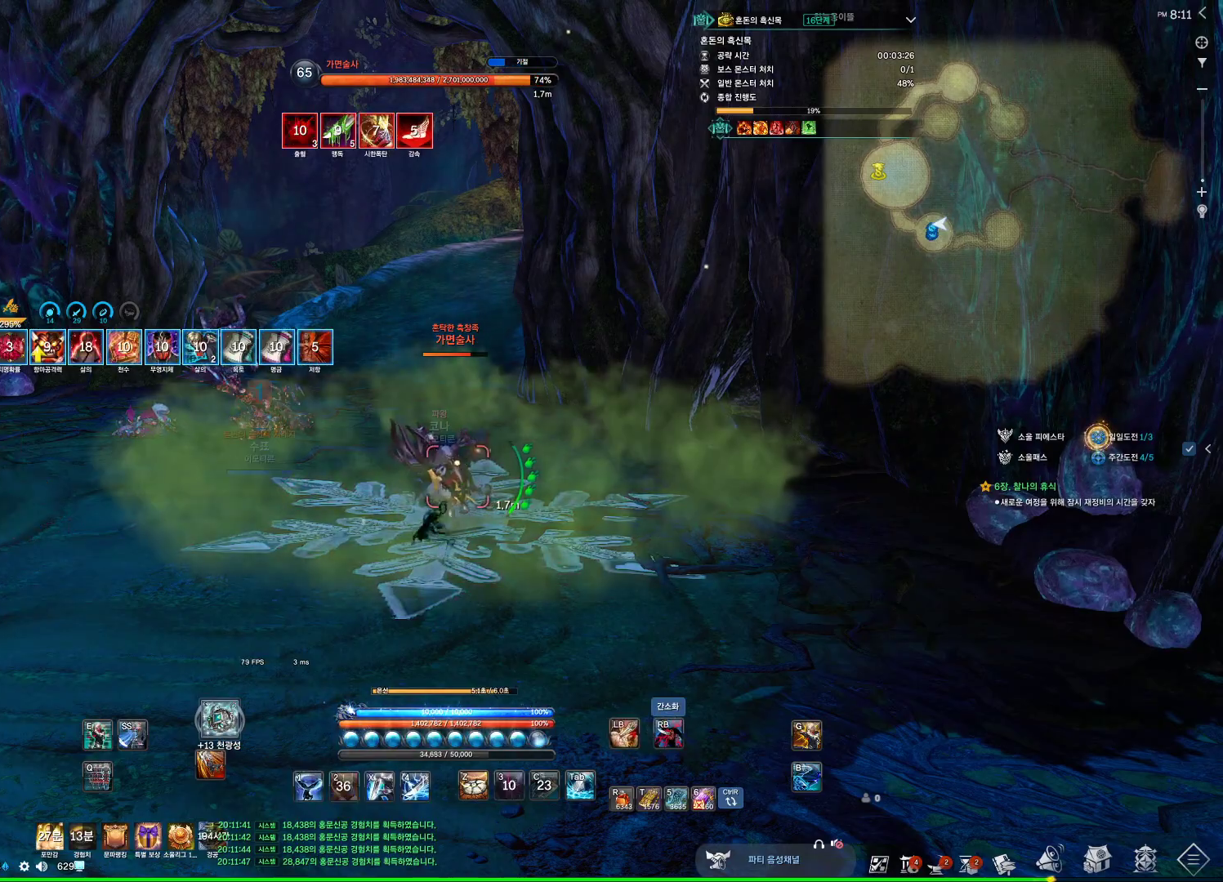
{"keys": [], "mouse": [], "events": []}
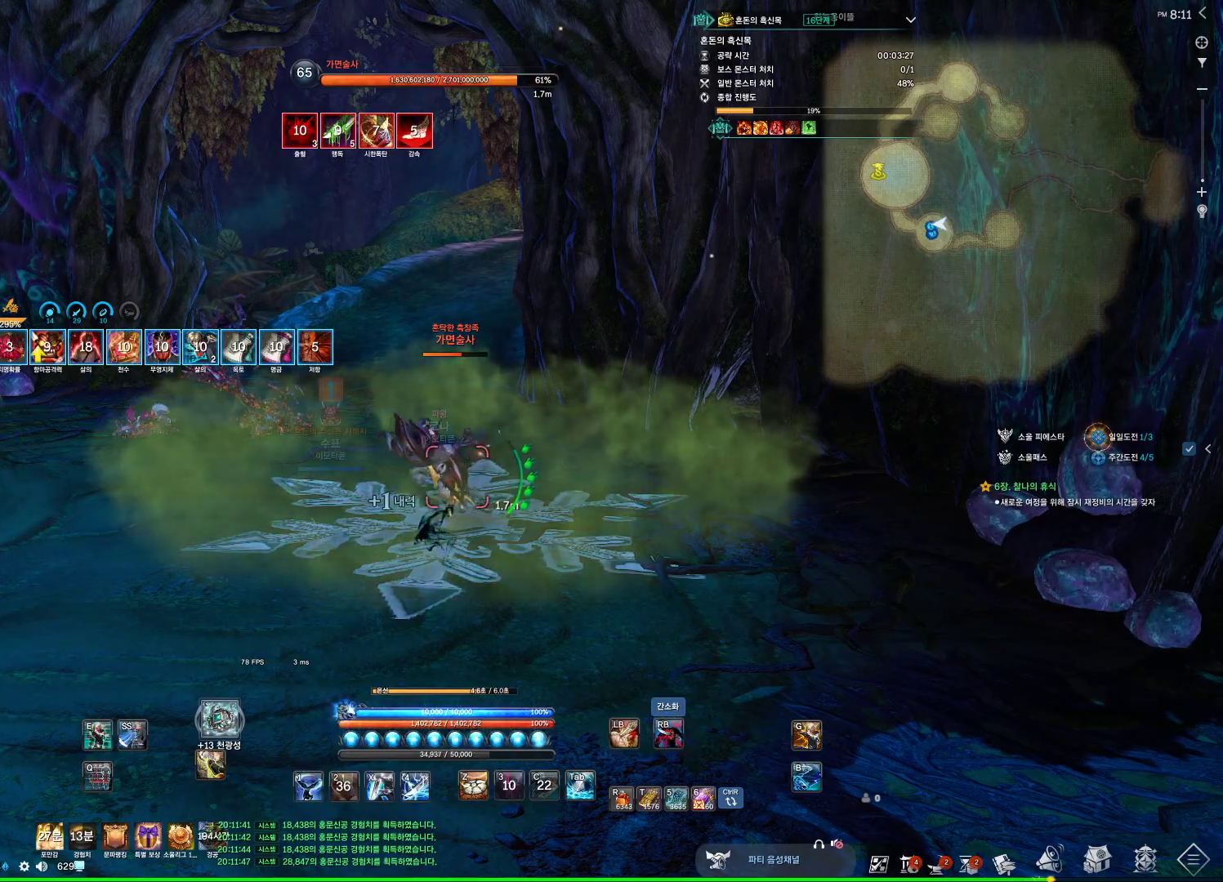
{"keys": ["4"], "mouse": [], "events": [[333, "4", "down"]]}
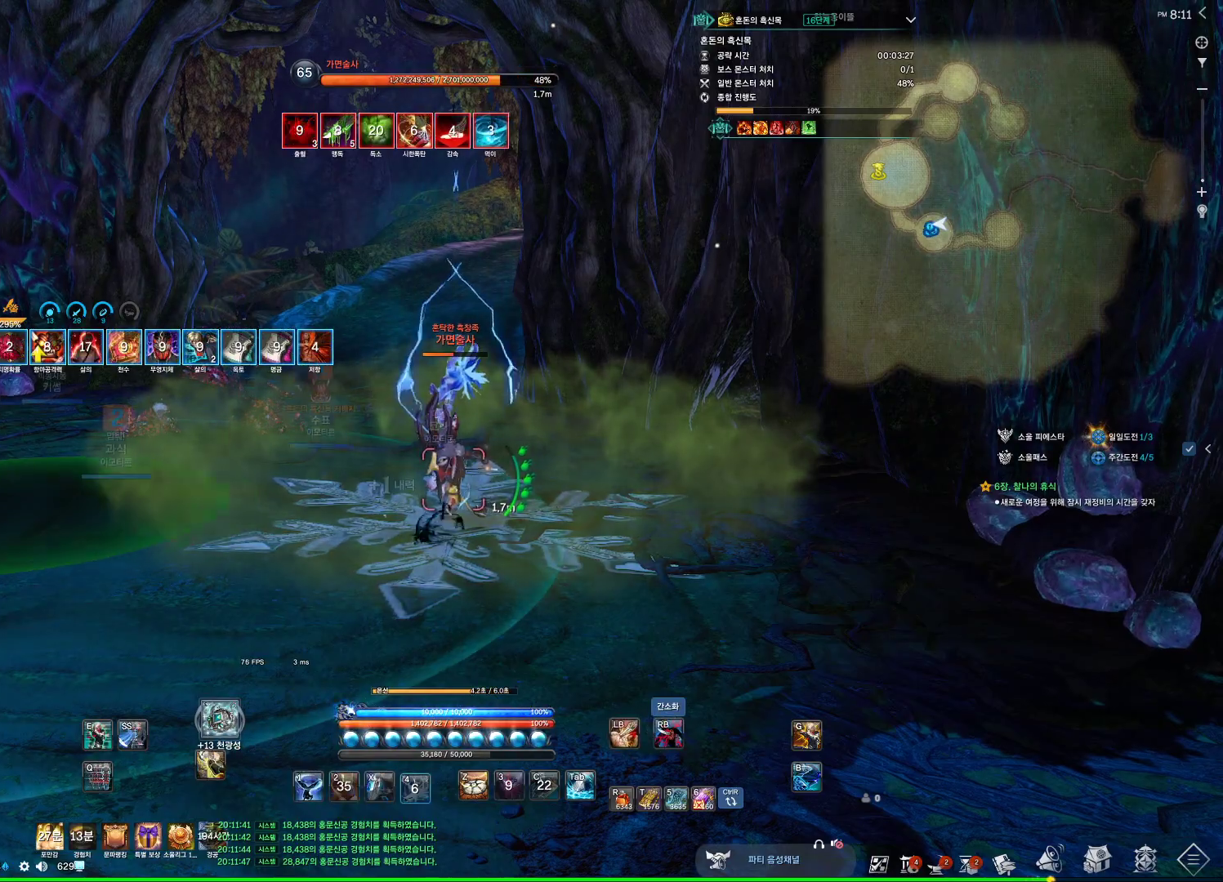
{"keys": [], "mouse": [], "events": [[33, "4", "up"], [167, "mouse_right", "down"], [300, "mouse_right", "up"], [367, "4", "down"], [500, "4", "up"]]}
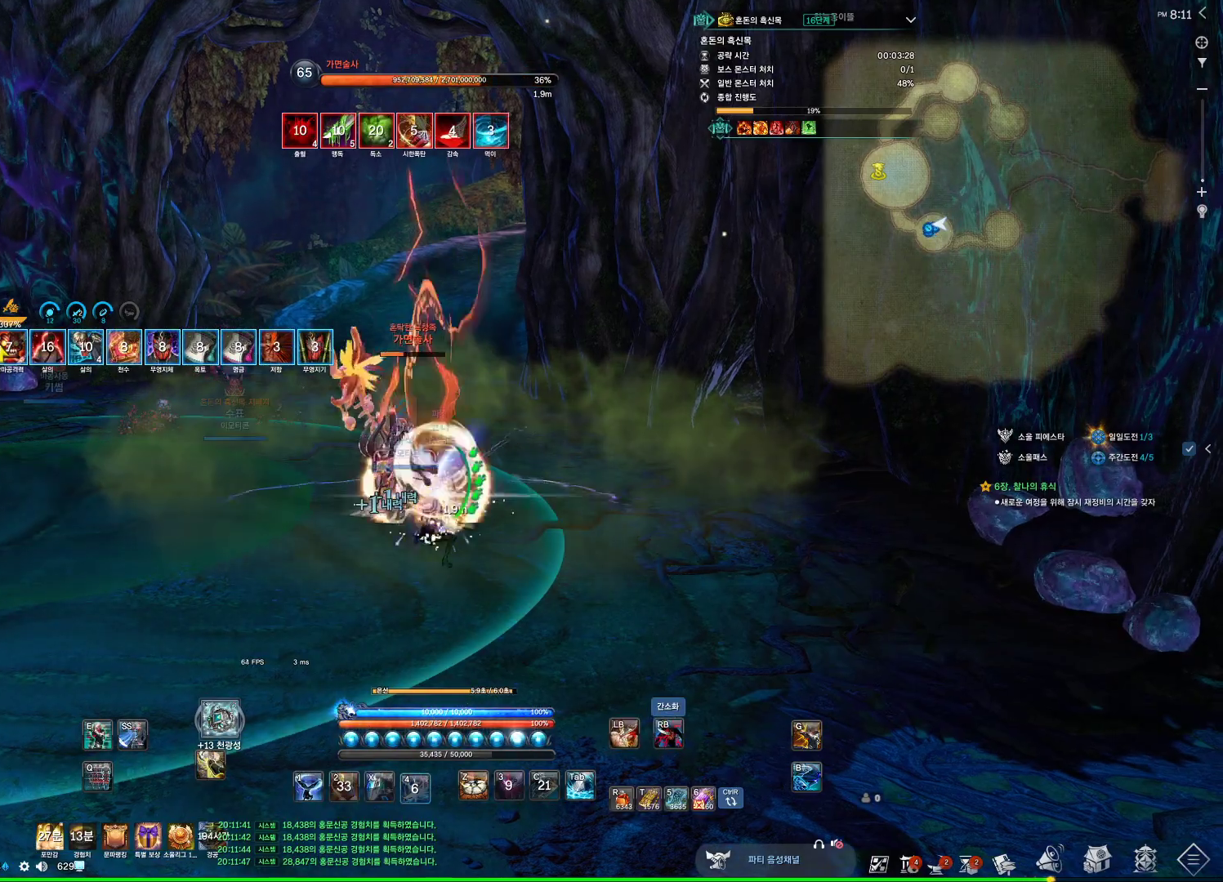
{"keys": [], "mouse": [], "events": [[133, "mouse_right", "down"], [267, "mouse_right", "up"], [367, "4", "down"], [500, "4", "up"]]}
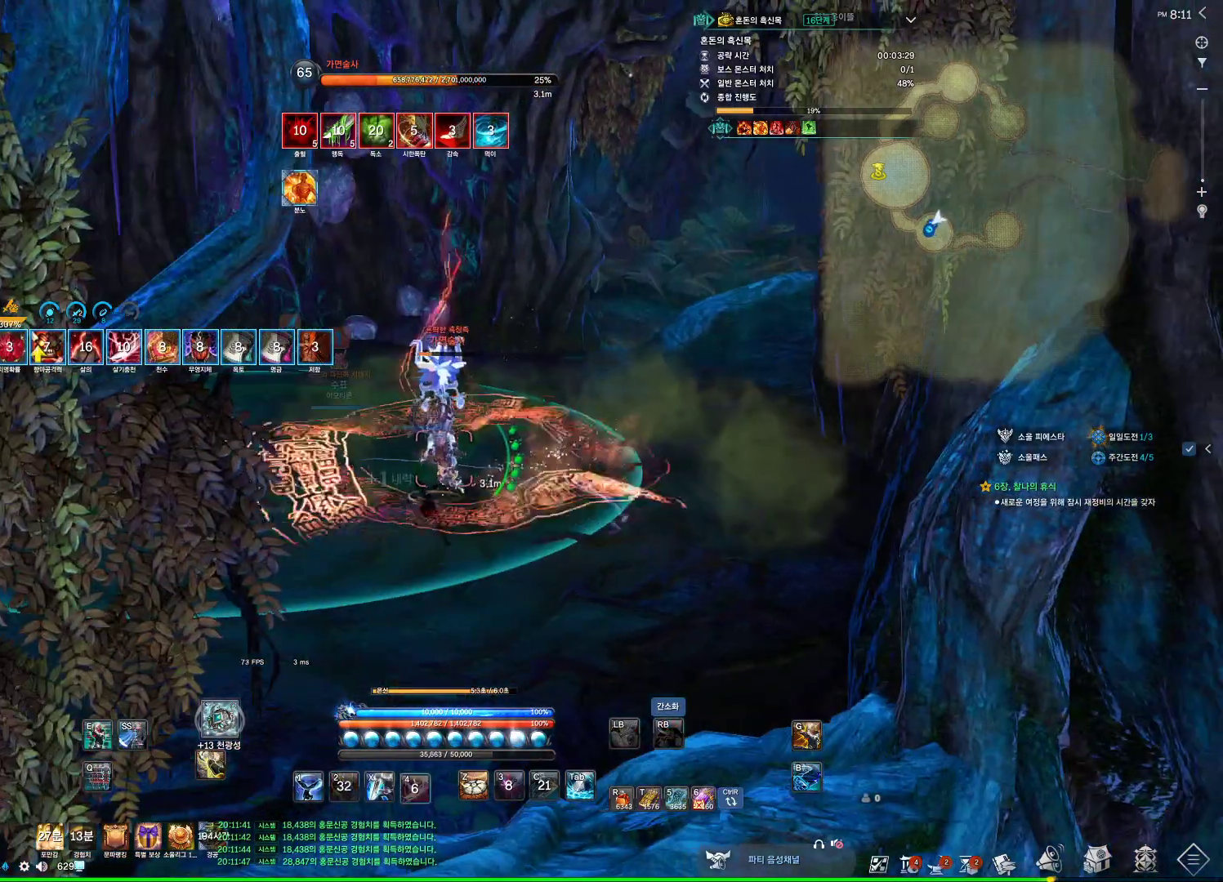
{"keys": ["4", "w"], "mouse": [], "events": [[167, "mouse_right", "down"], [167, "w", "down"], [233, "mouse_right", "up"], [333, "4", "down"]]}
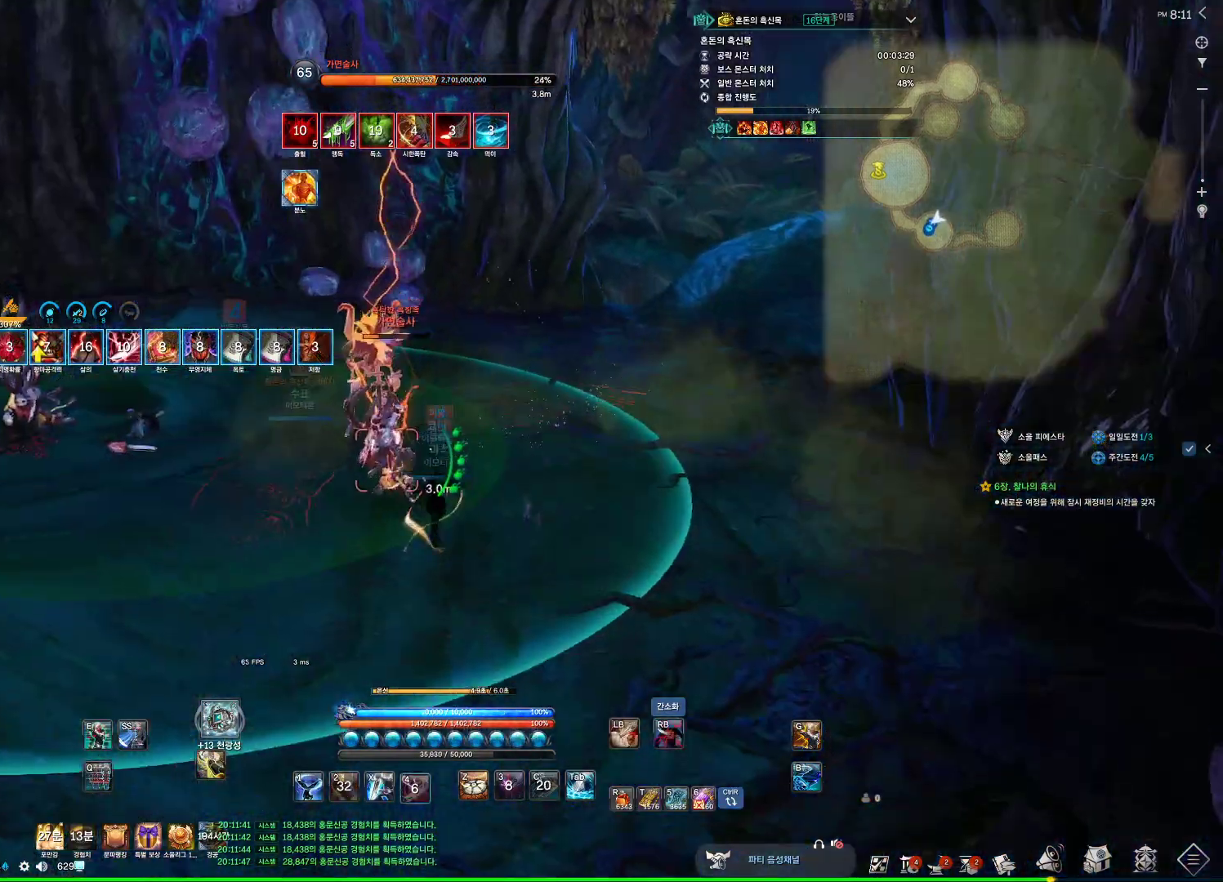
{"keys": [], "mouse": ["right"], "events": [[33, "1", "down"], [33, "4", "up"], [100, "w", "up"], [167, "1", "up"], [500, "mouse_right", "down"]]}
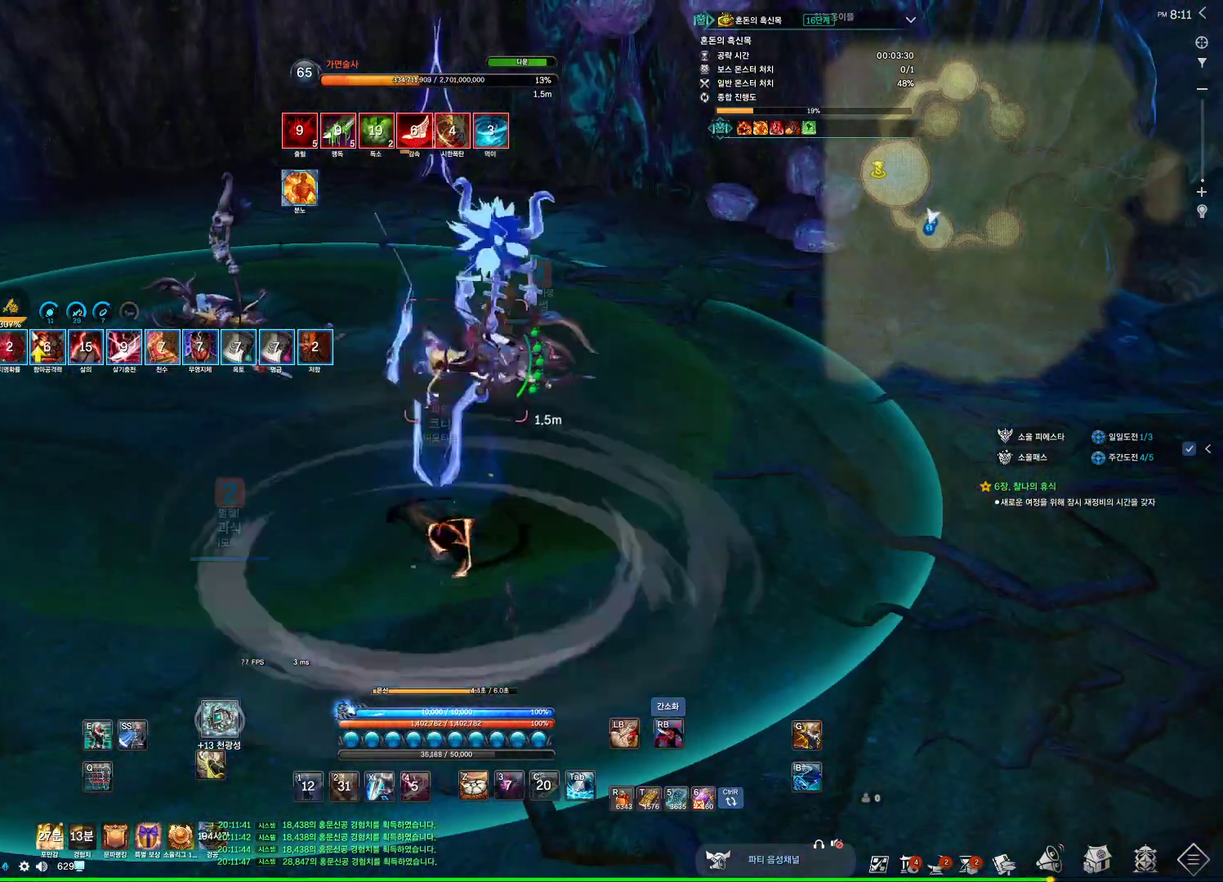
{"keys": [], "mouse": ["right"], "events": [[133, "mouse_right", "up"], [167, "4", "down"], [333, "4", "up"], [467, "mouse_right", "down"]]}
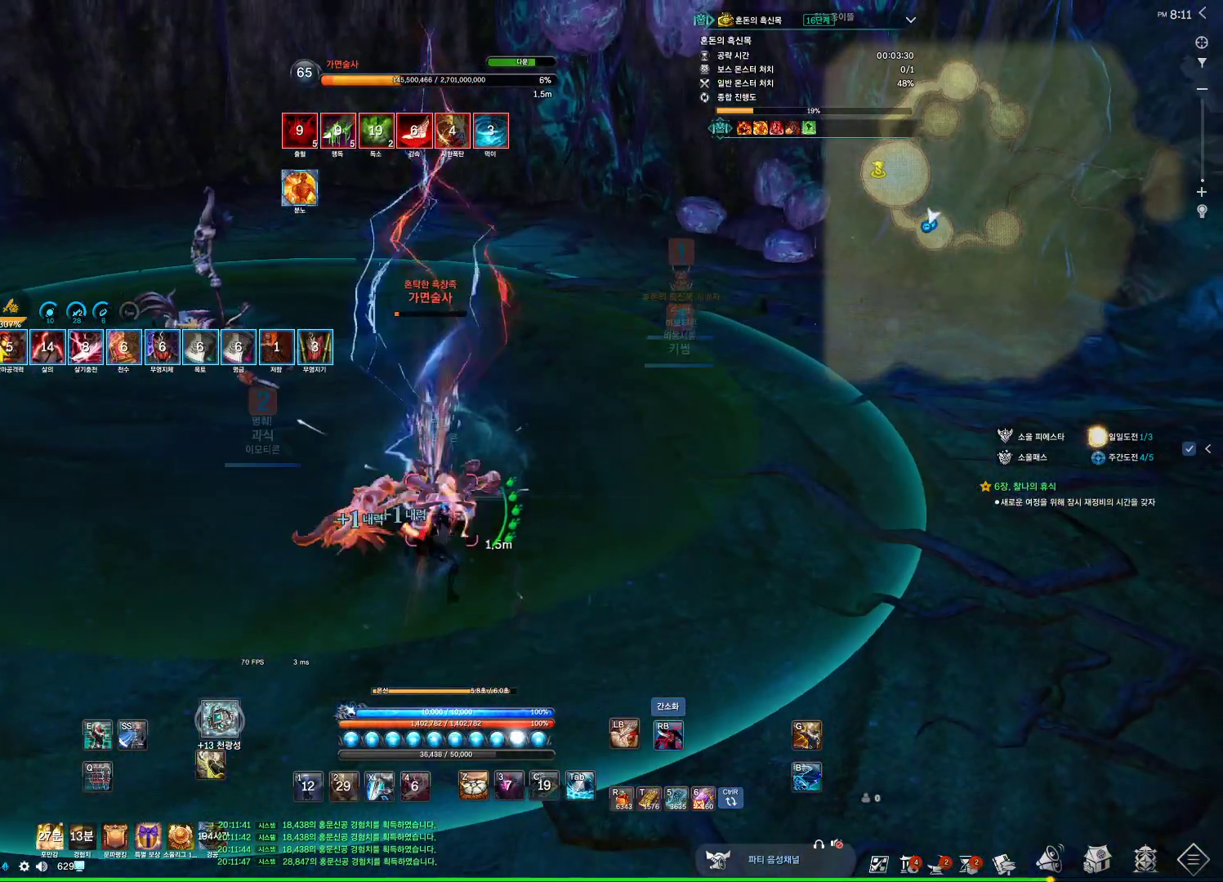
{"keys": [], "mouse": ["right"], "events": [[100, "mouse_right", "up"], [133, "4", "down"], [300, "4", "up"], [500, "mouse_right", "down"]]}
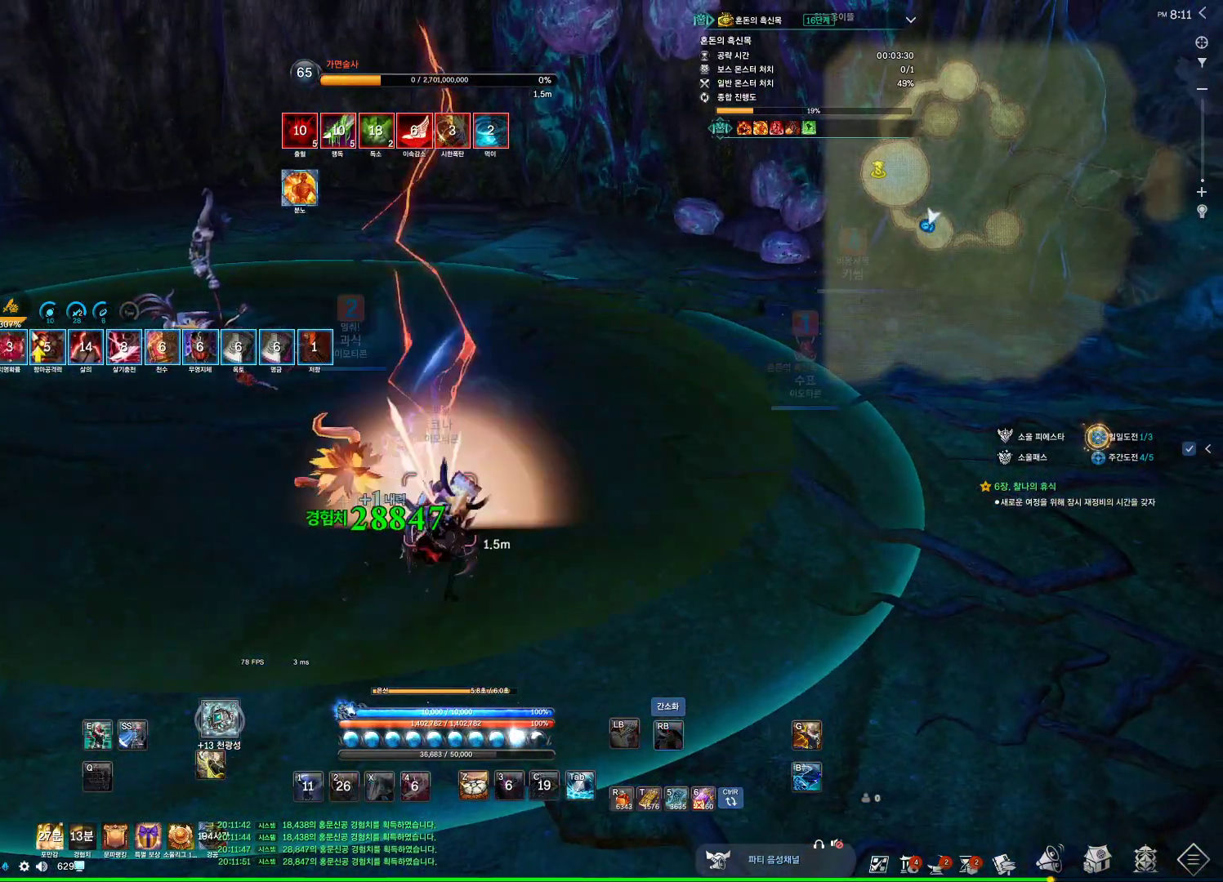
{"keys": ["d"], "mouse": [], "events": [[133, "mouse_right", "up"], [167, "d", "down"], [200, "4", "down"], [333, "4", "up"]]}
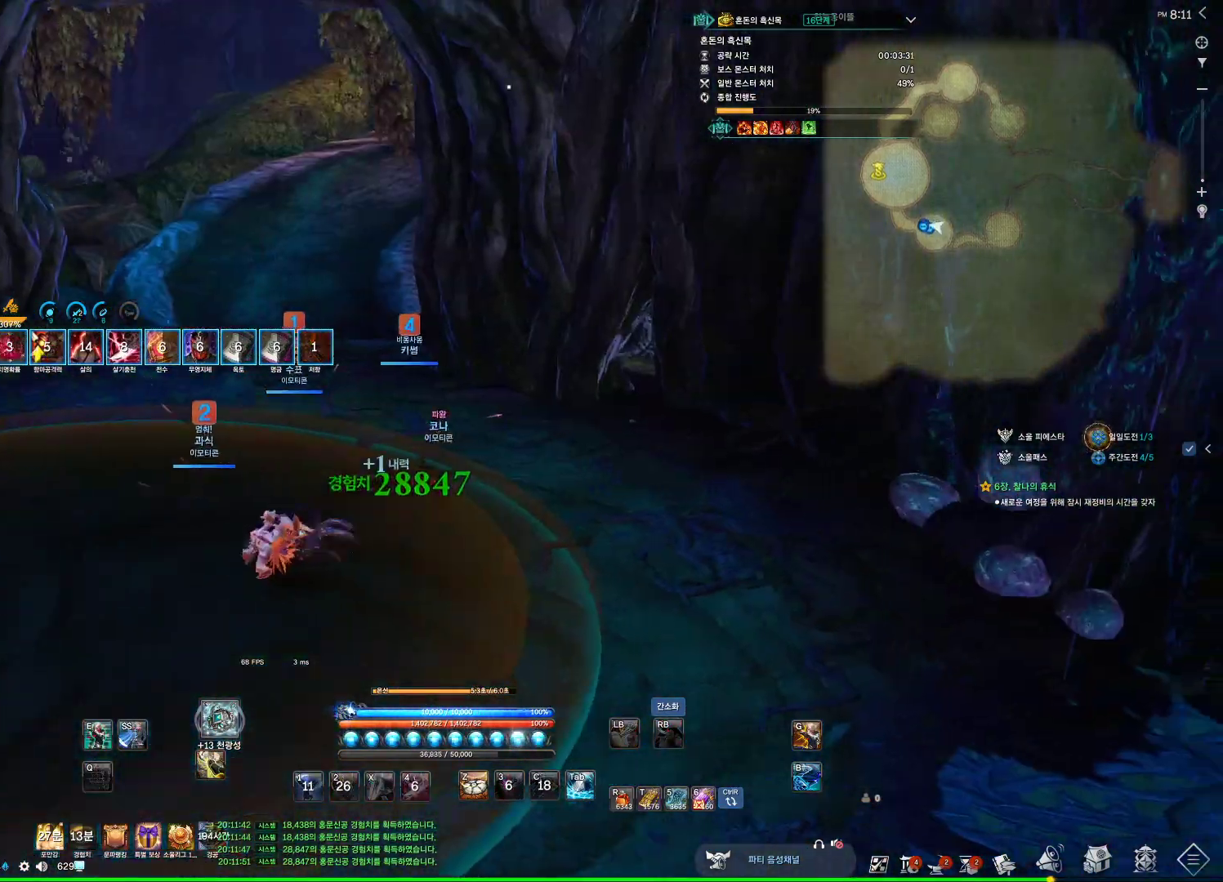
{"keys": ["w"], "mouse": [], "events": [[467, "w", "down"], [500, "d", "up"]]}
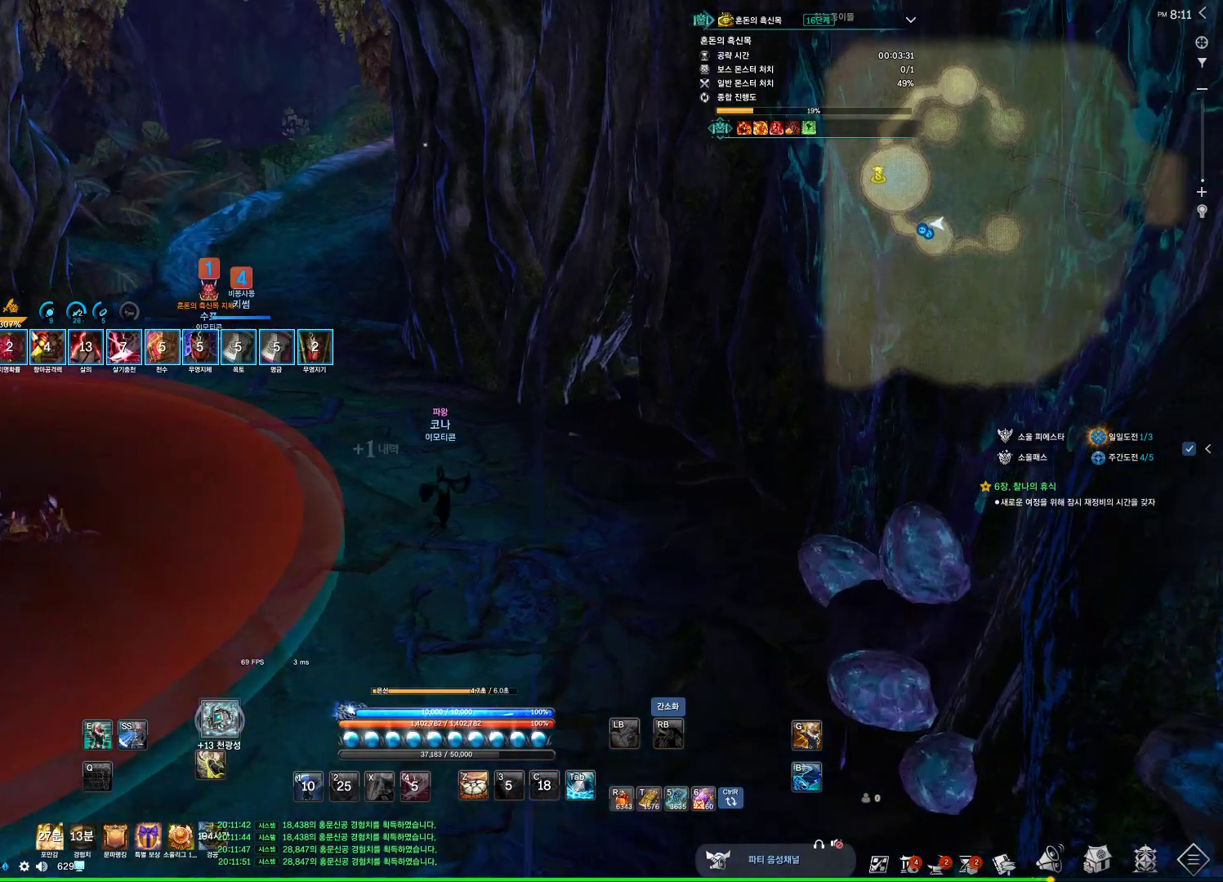
{"keys": ["w"], "mouse": [], "events": [[300, "v", "down"], [400, "v", "up"]]}
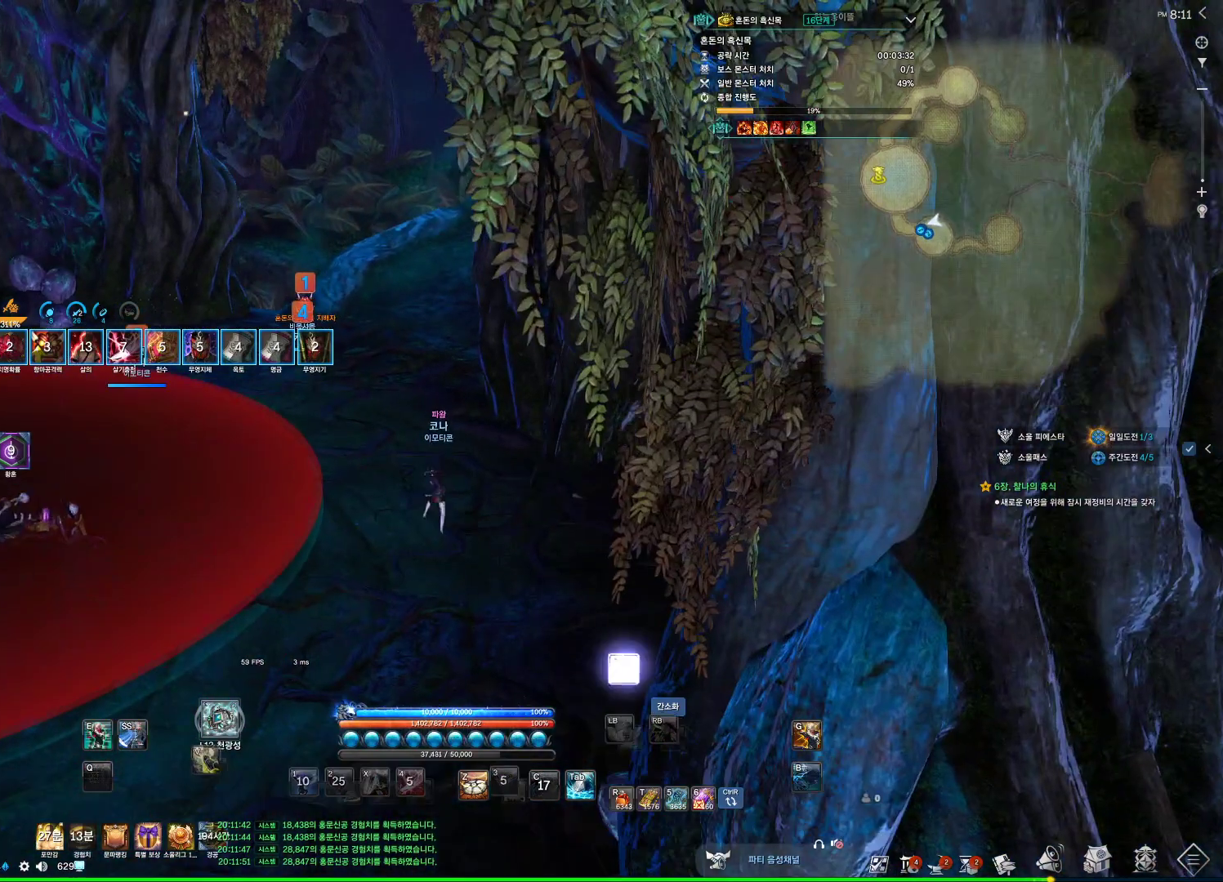
{"keys": ["a", "w"], "mouse": [], "events": [[433, "a", "down"]]}
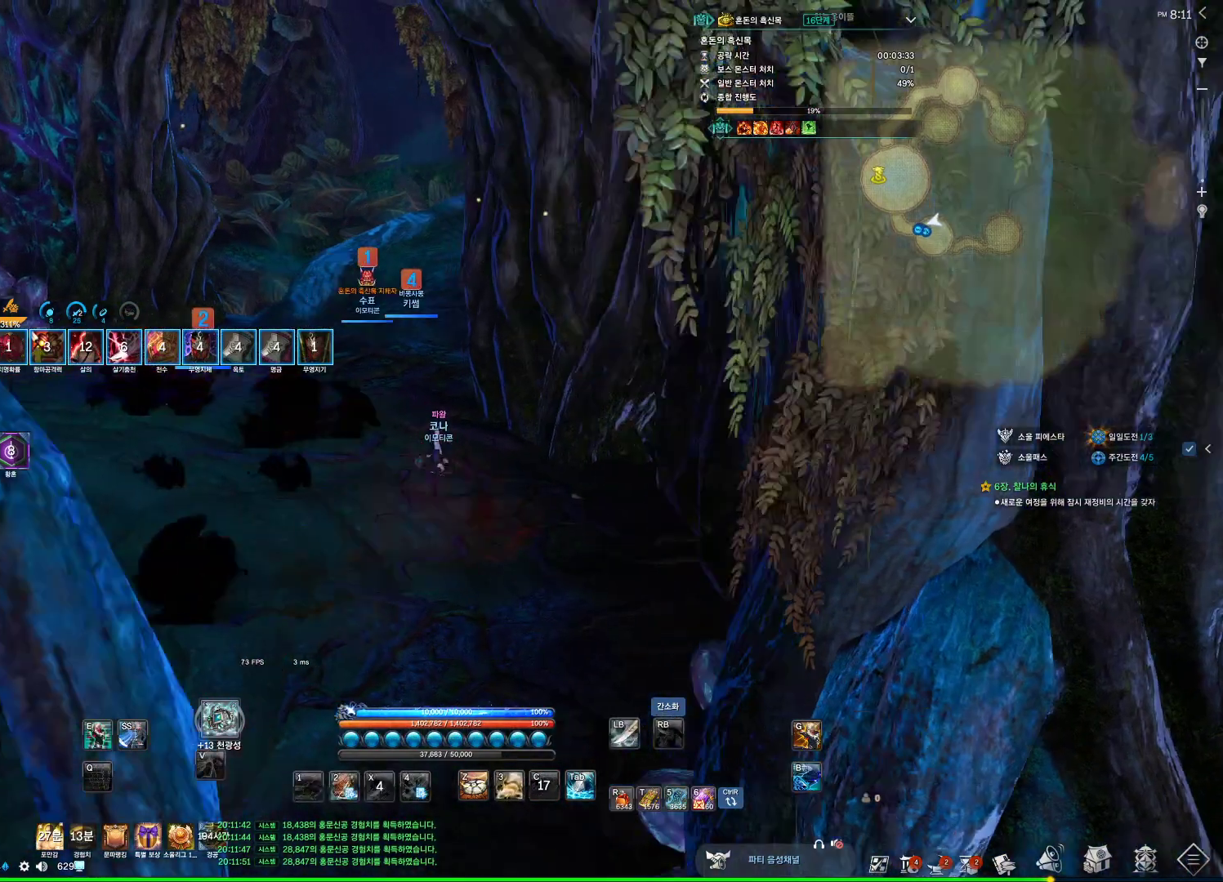
{"keys": ["alt"], "mouse": [], "events": [[133, "space", "down"], [200, "a", "up"], [233, "w", "up"], [267, "space", "up"], [500, "alt", "down"]]}
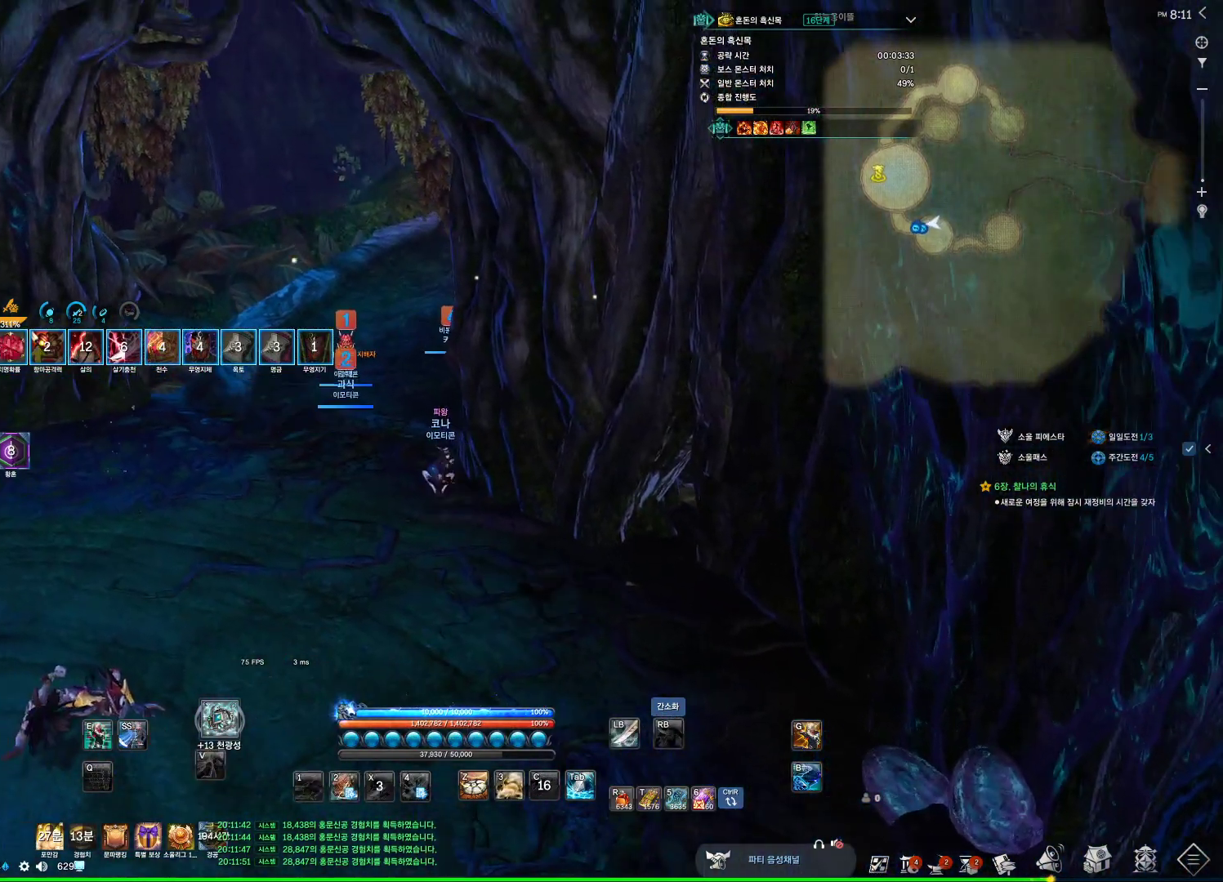
{"keys": [], "mouse": [], "events": [[67, "tab", "down"], [100, "alt", "up"], [100, "tab", "up"]]}
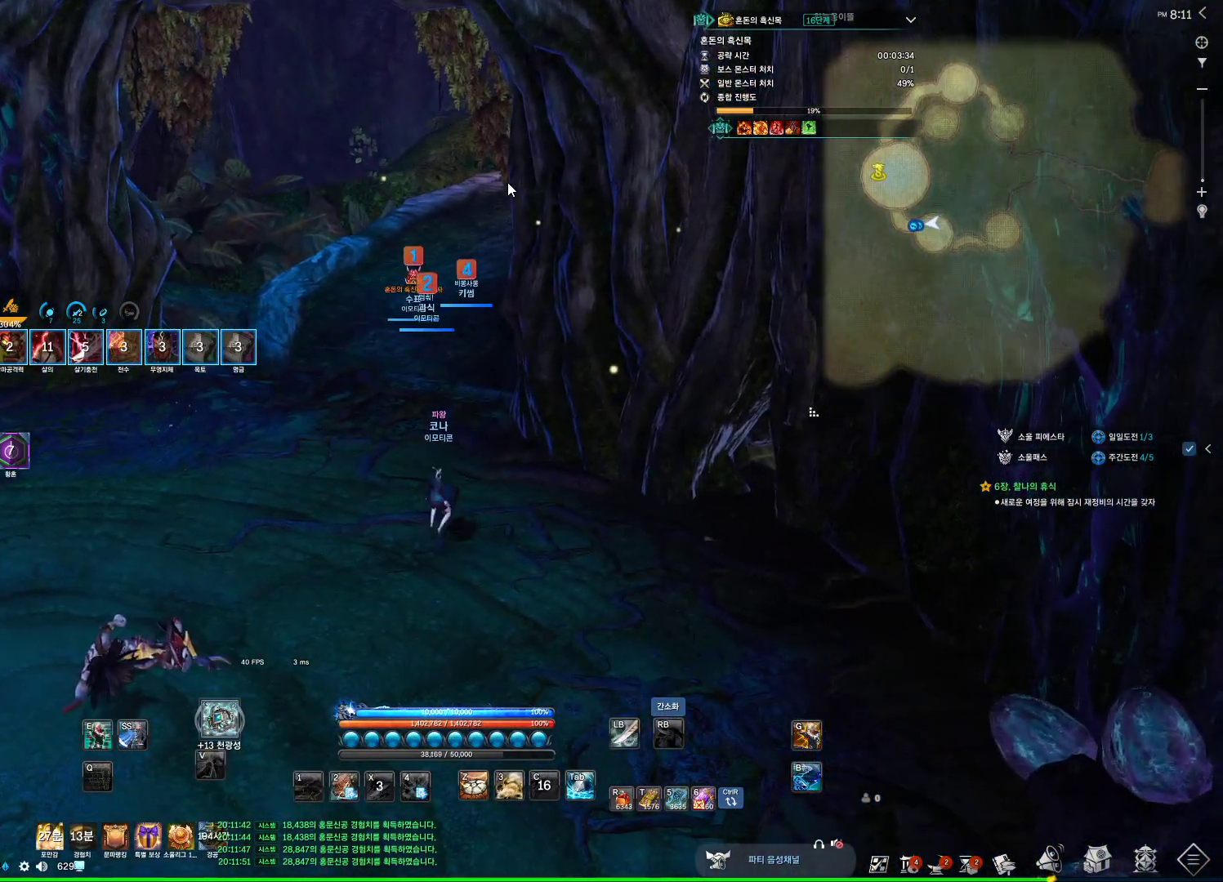
{"keys": [], "mouse": [], "events": []}
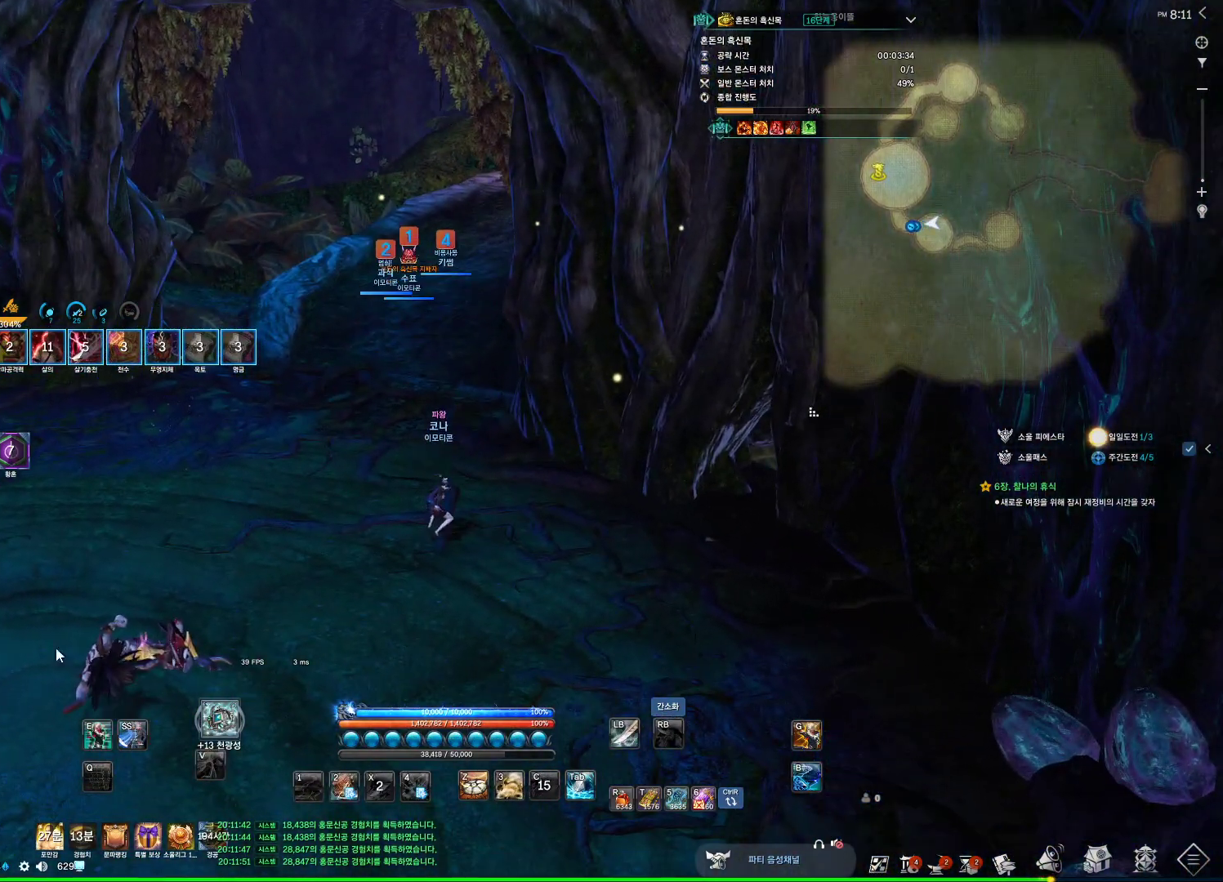
{"keys": [], "mouse": [], "events": []}
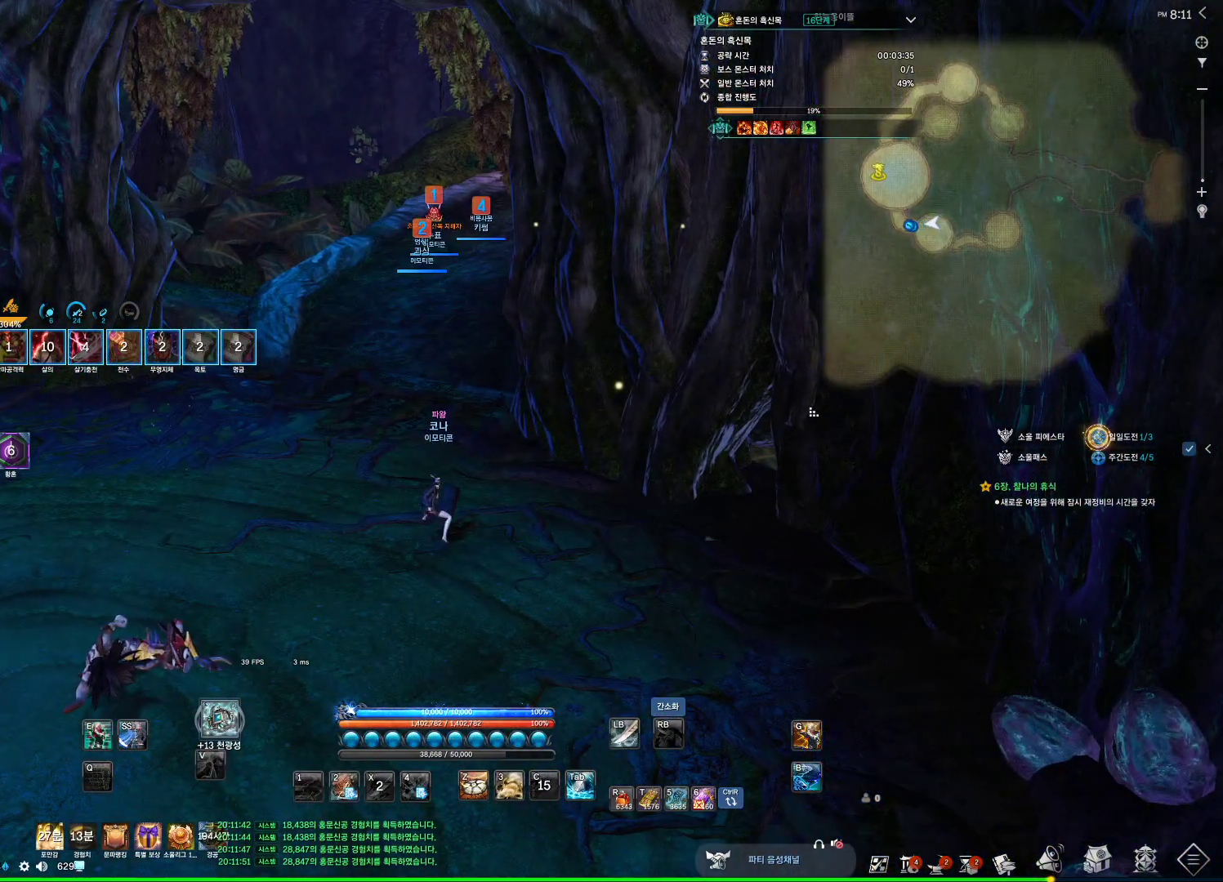
{"keys": [], "mouse": [], "events": [[233, "mouse_left", "down"], [333, "mouse_left", "up"]]}
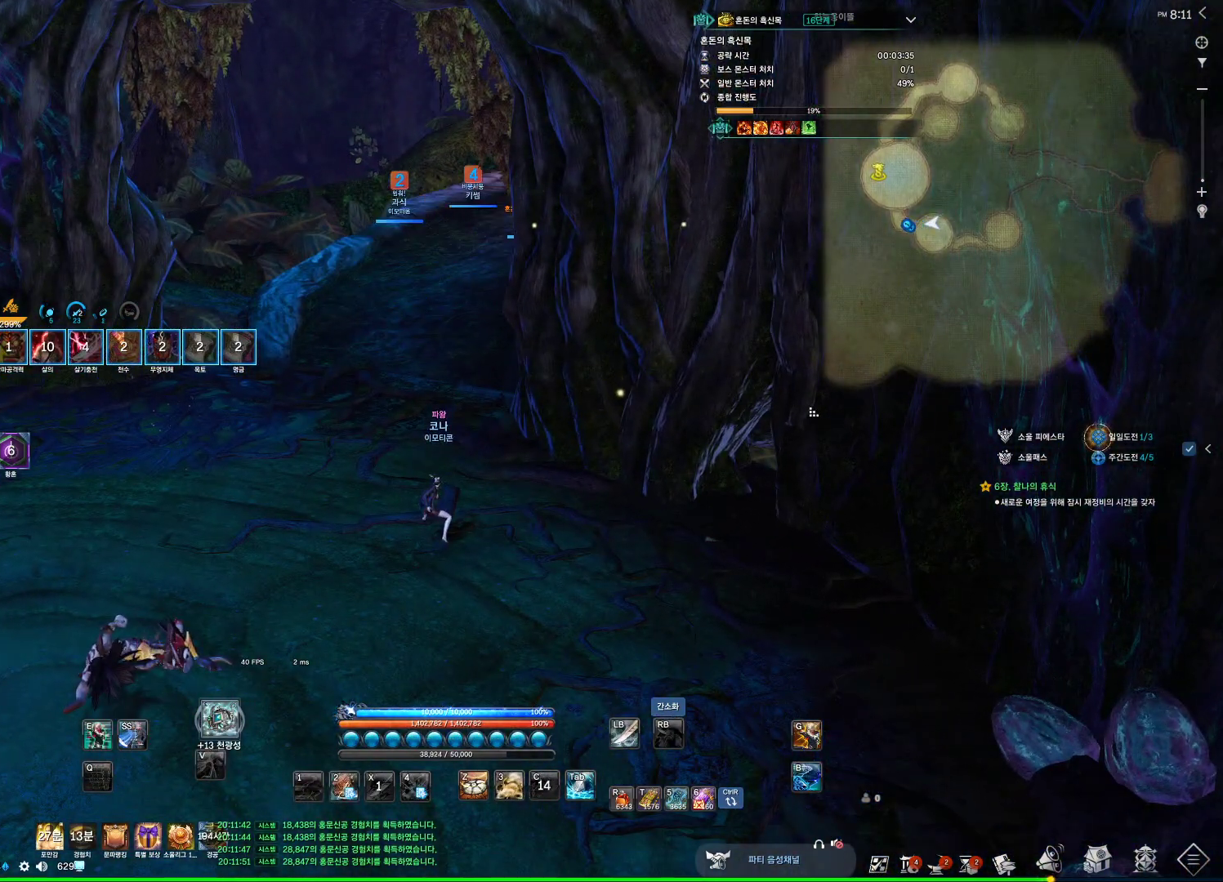
{"keys": [], "mouse": [], "events": []}
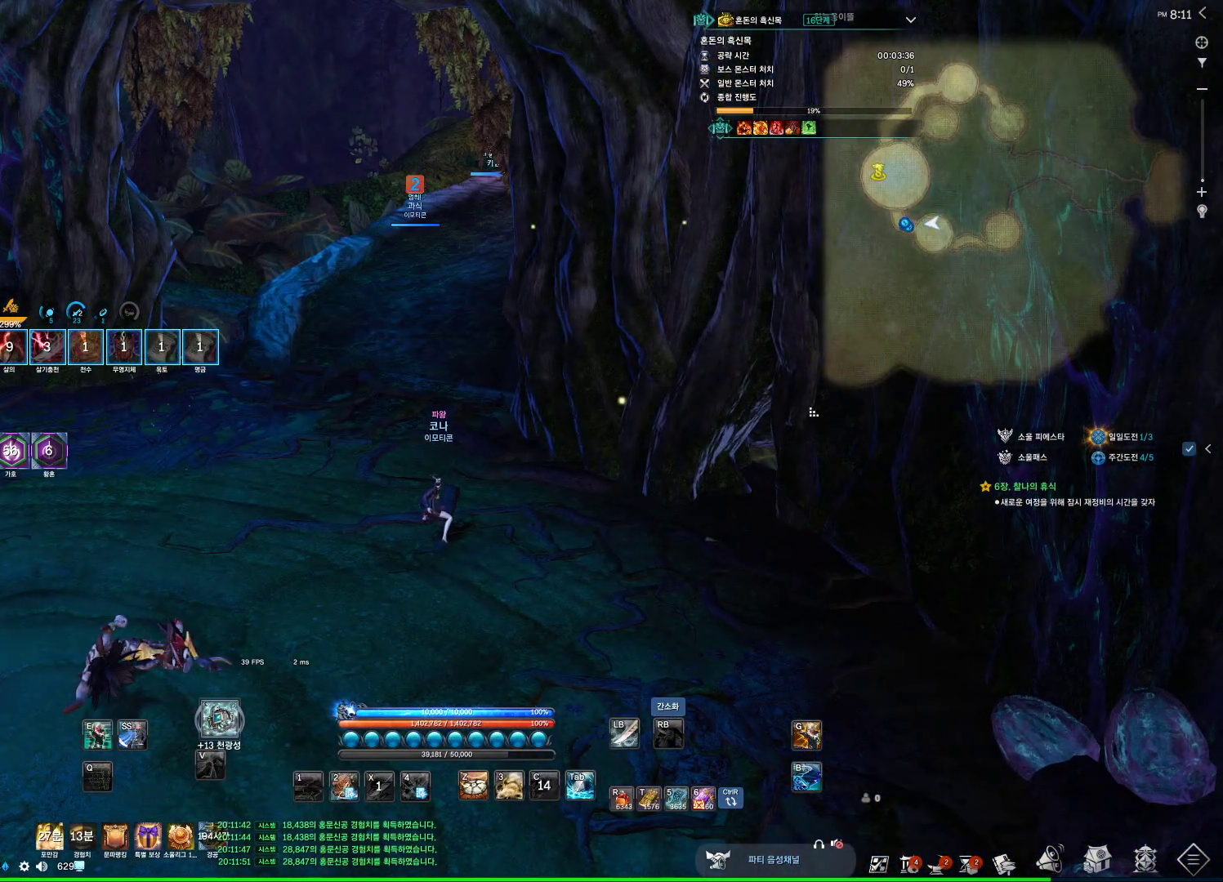
{"keys": [], "mouse": [], "events": [[267, "mouse_mb4", "down"], [333, "mouse_mb4", "up"]]}
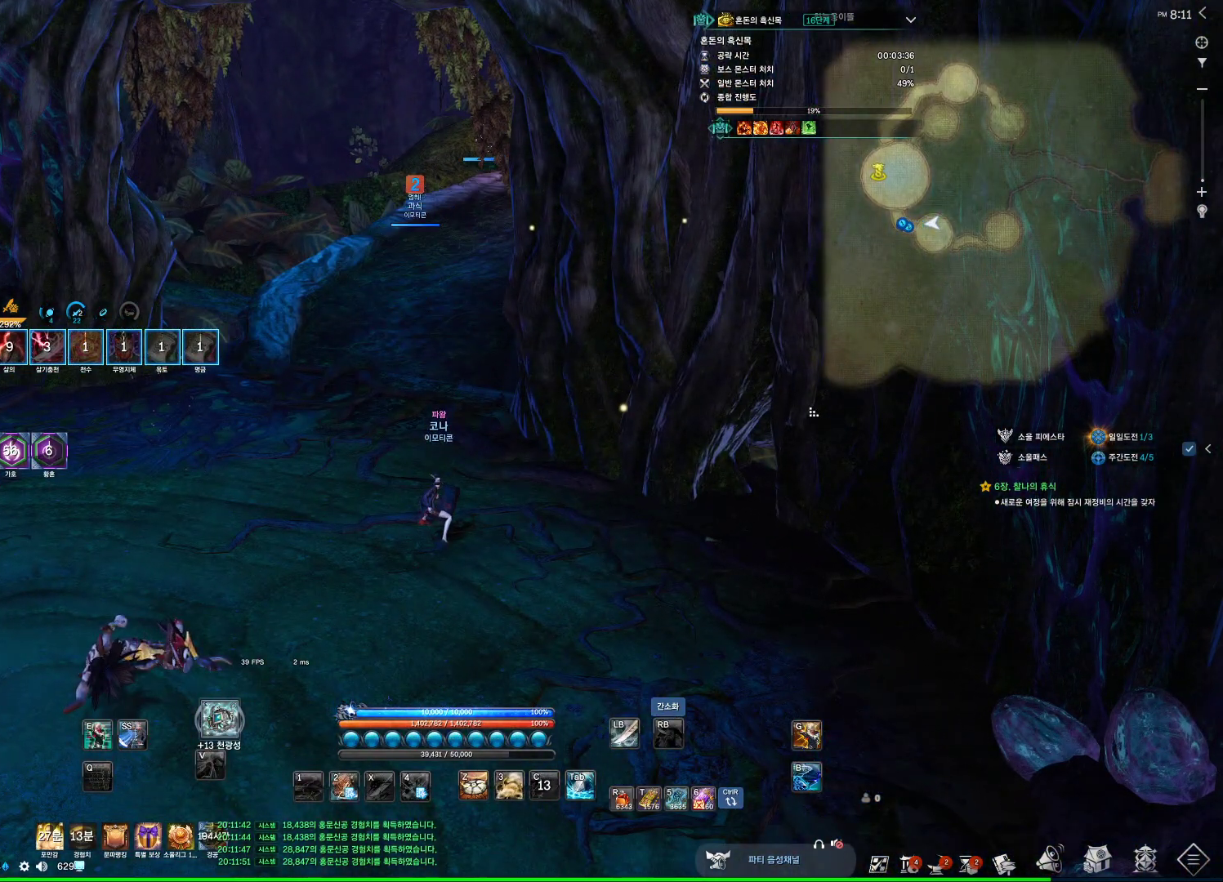
{"keys": [], "mouse": [], "events": [[67, "mouse_mb4", "down"], [100, "mouse_mb4", "up"], [200, "mouse_mb4", "down"], [333, "mouse_mb4", "up"]]}
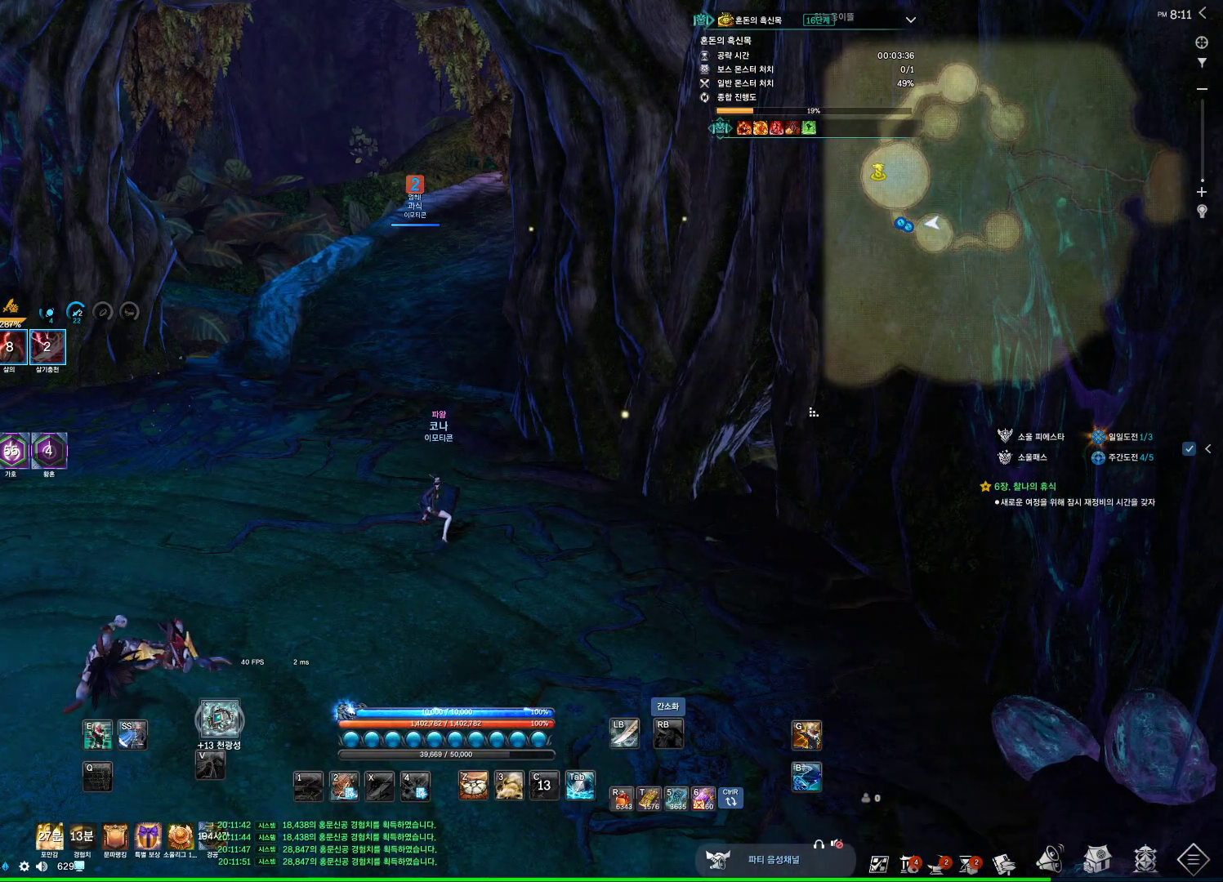
{"keys": [], "mouse": [], "events": [[300, "mouse_left", "down"], [367, "mouse_left", "up"]]}
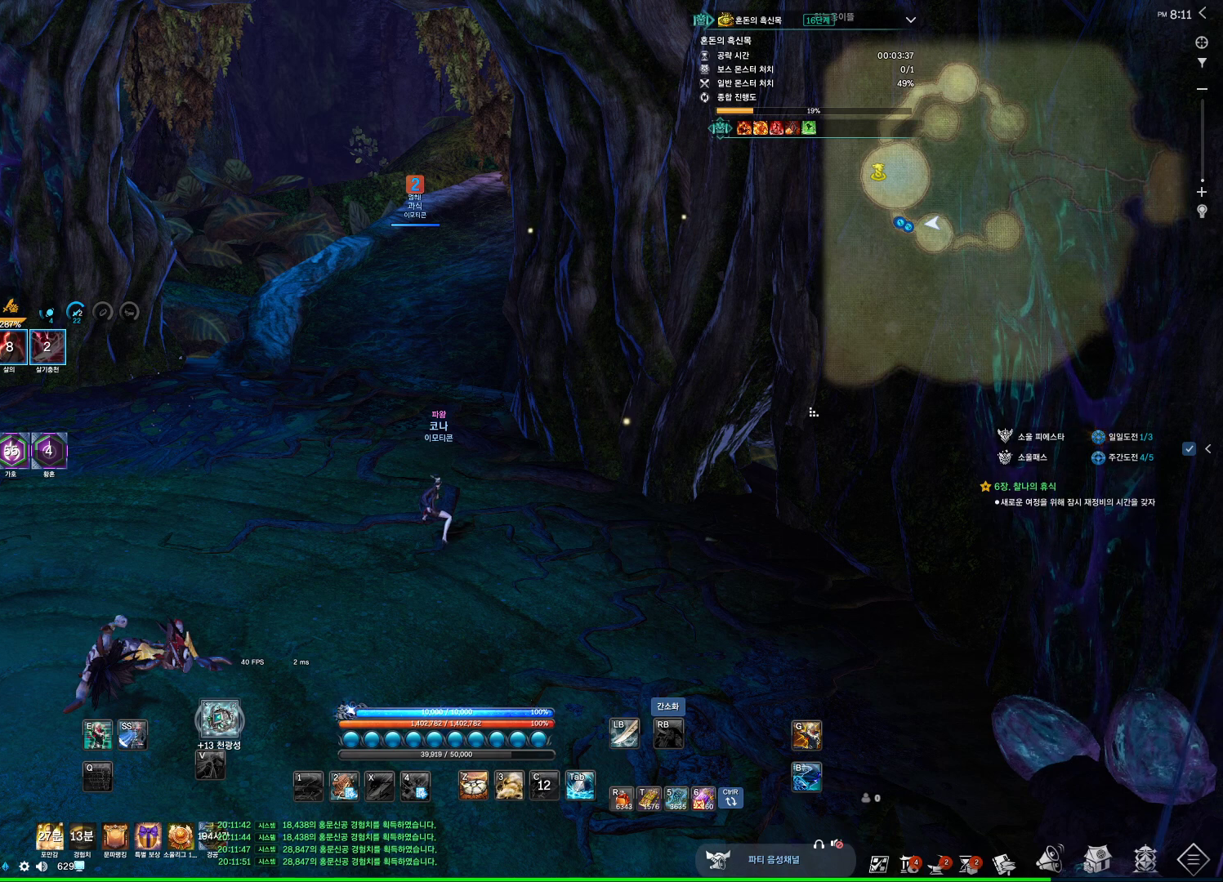
{"keys": [], "mouse": [], "events": [[133, "ctrl", "down"], [500, "ctrl", "up"]]}
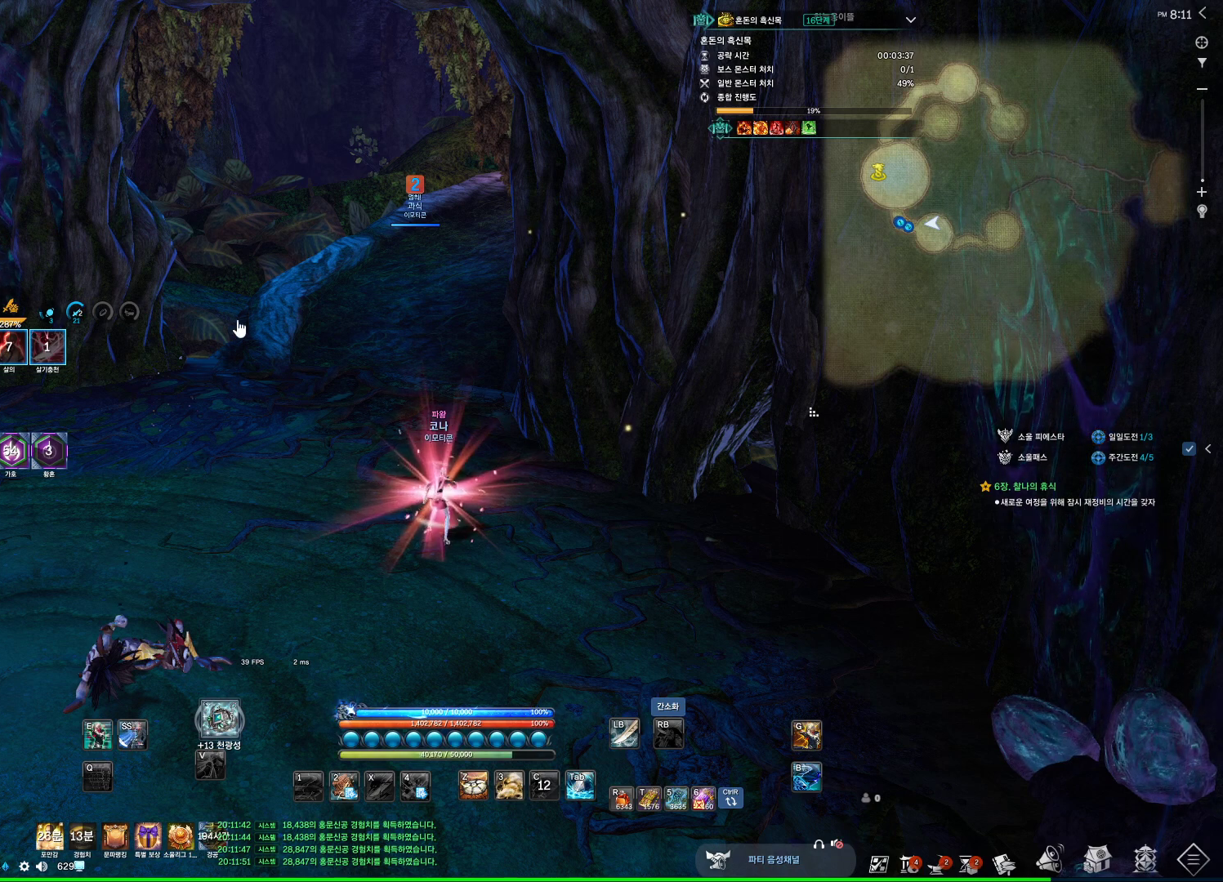
{"keys": [], "mouse": [], "events": [[167, "mouse_left", "down"], [233, "mouse_left", "up"]]}
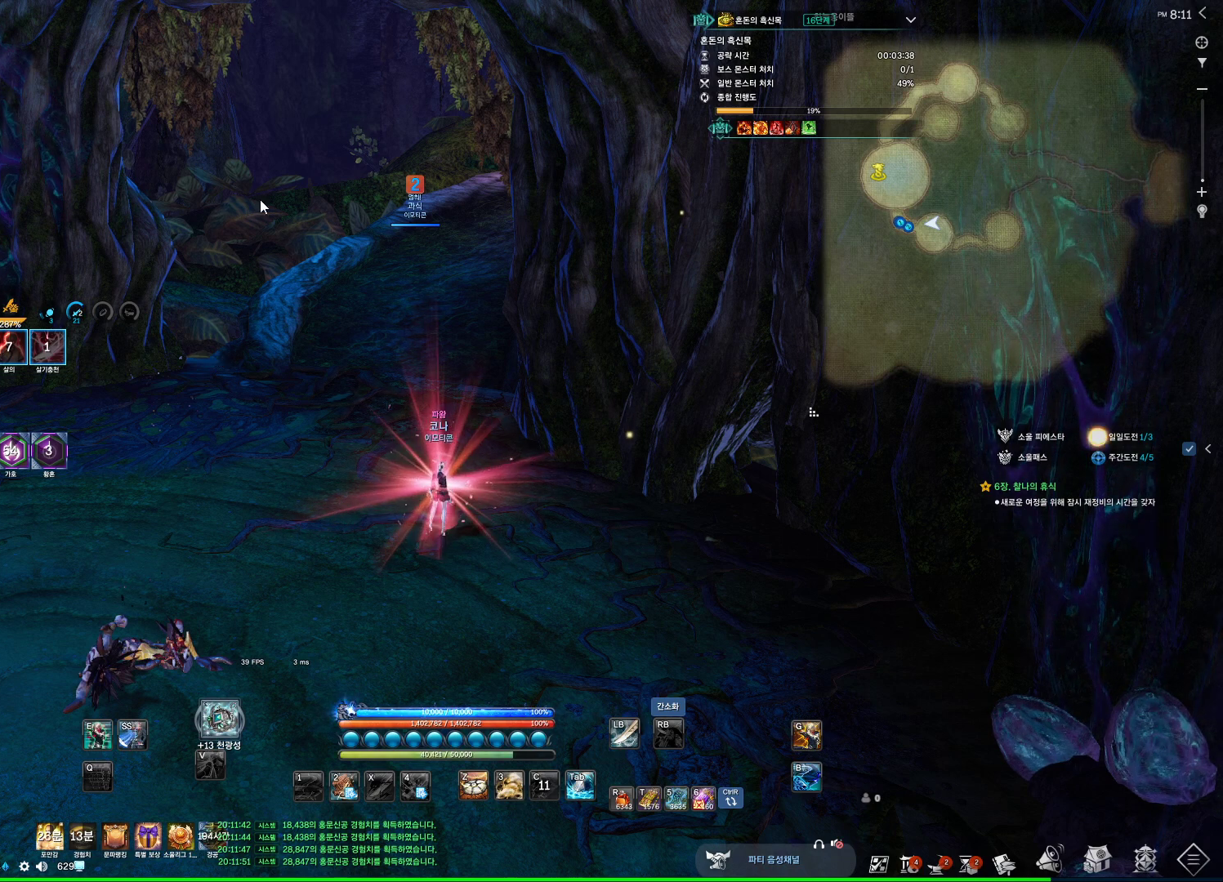
{"keys": [], "mouse": [], "events": []}
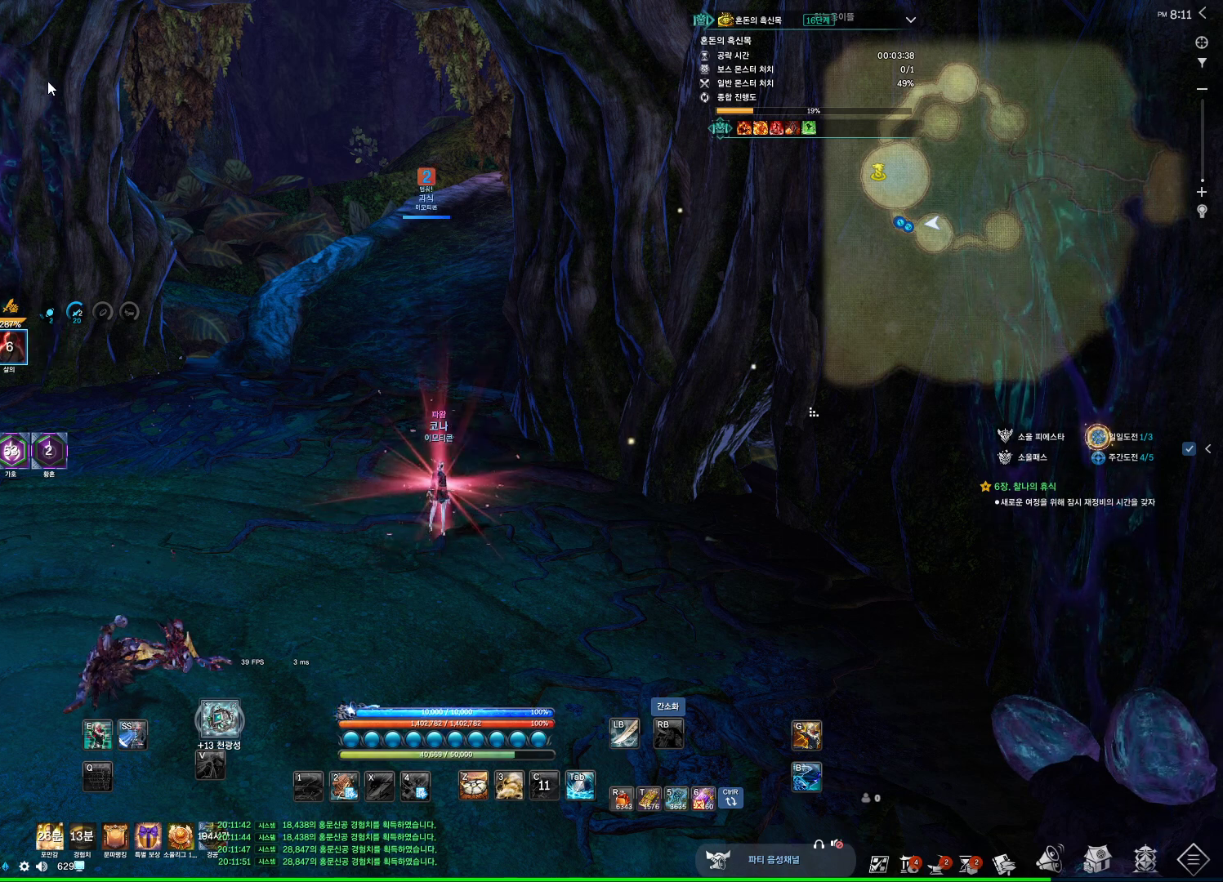
{"keys": [], "mouse": [], "events": [[233, "mouse_left", "down"], [267, "mouse_left", "up"]]}
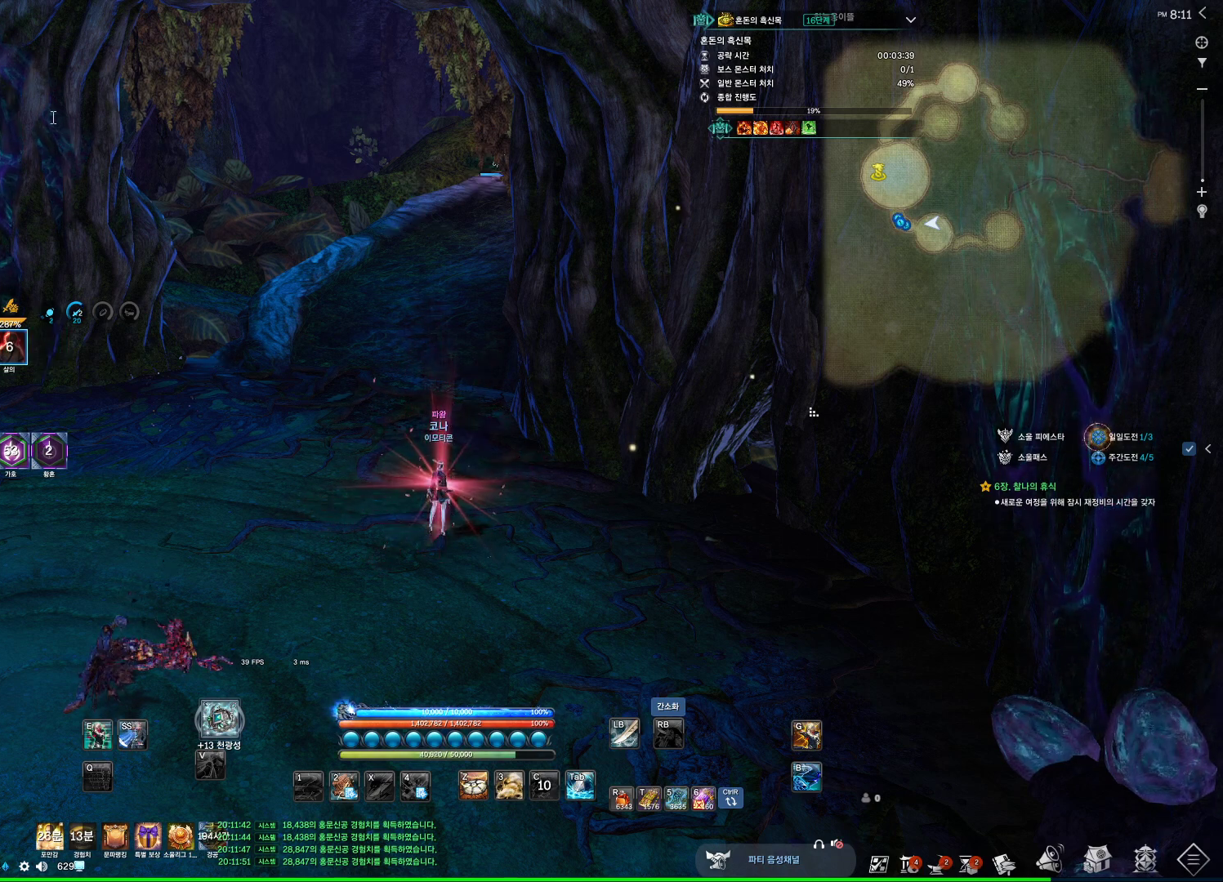
{"keys": [], "mouse": [], "events": []}
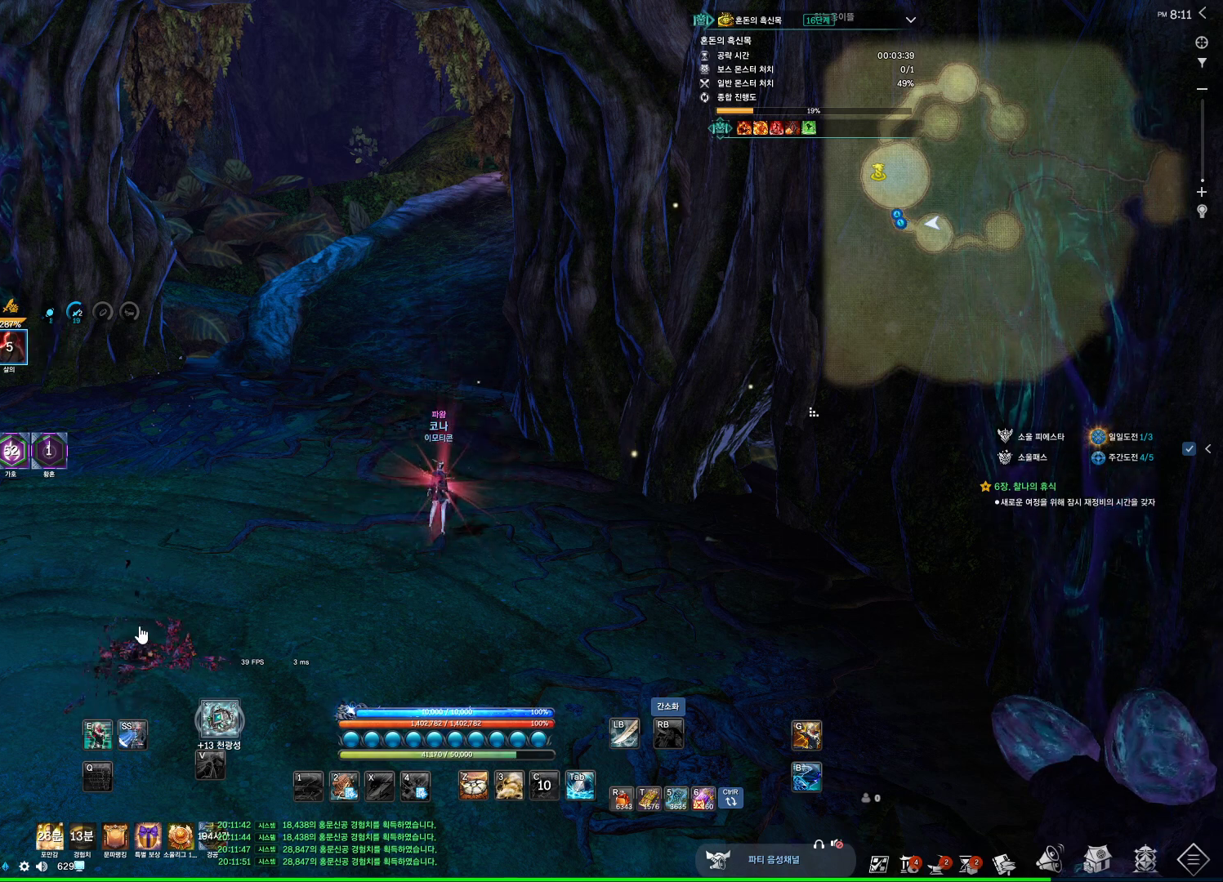
{"keys": [], "mouse": [], "events": [[133, "mouse_left", "down"], [200, "mouse_left", "up"]]}
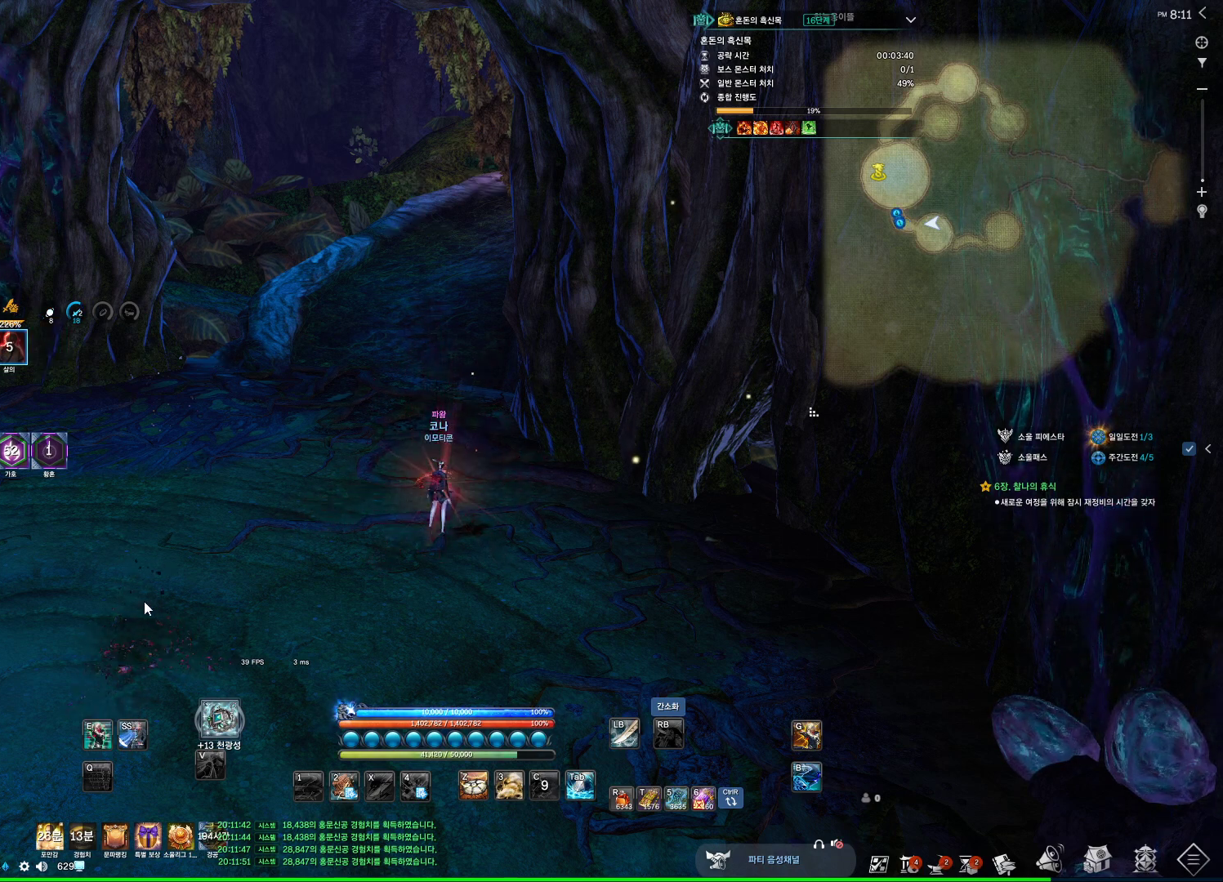
{"keys": [], "mouse": ["left"], "events": [[500, "mouse_left", "down"]]}
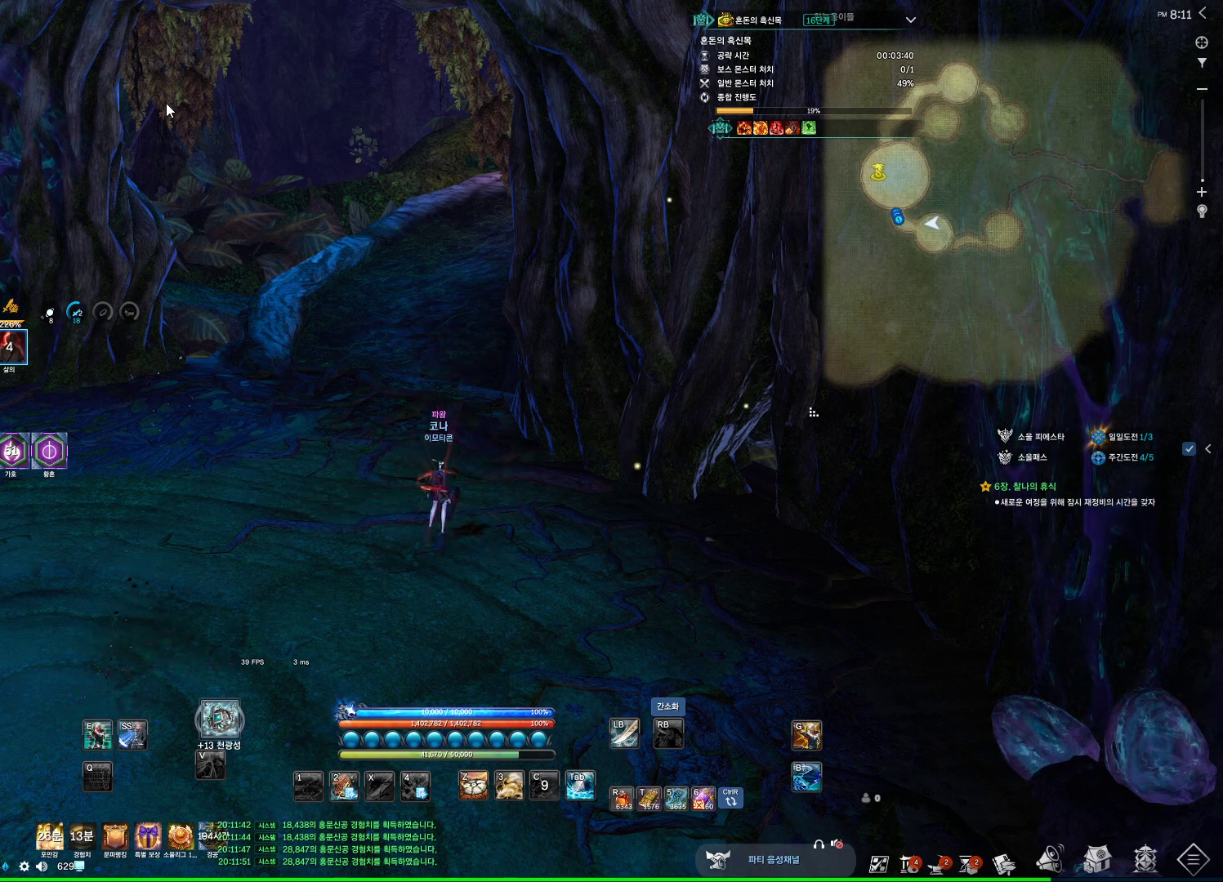
{"keys": [], "mouse": [], "events": [[100, "mouse_left", "up"]]}